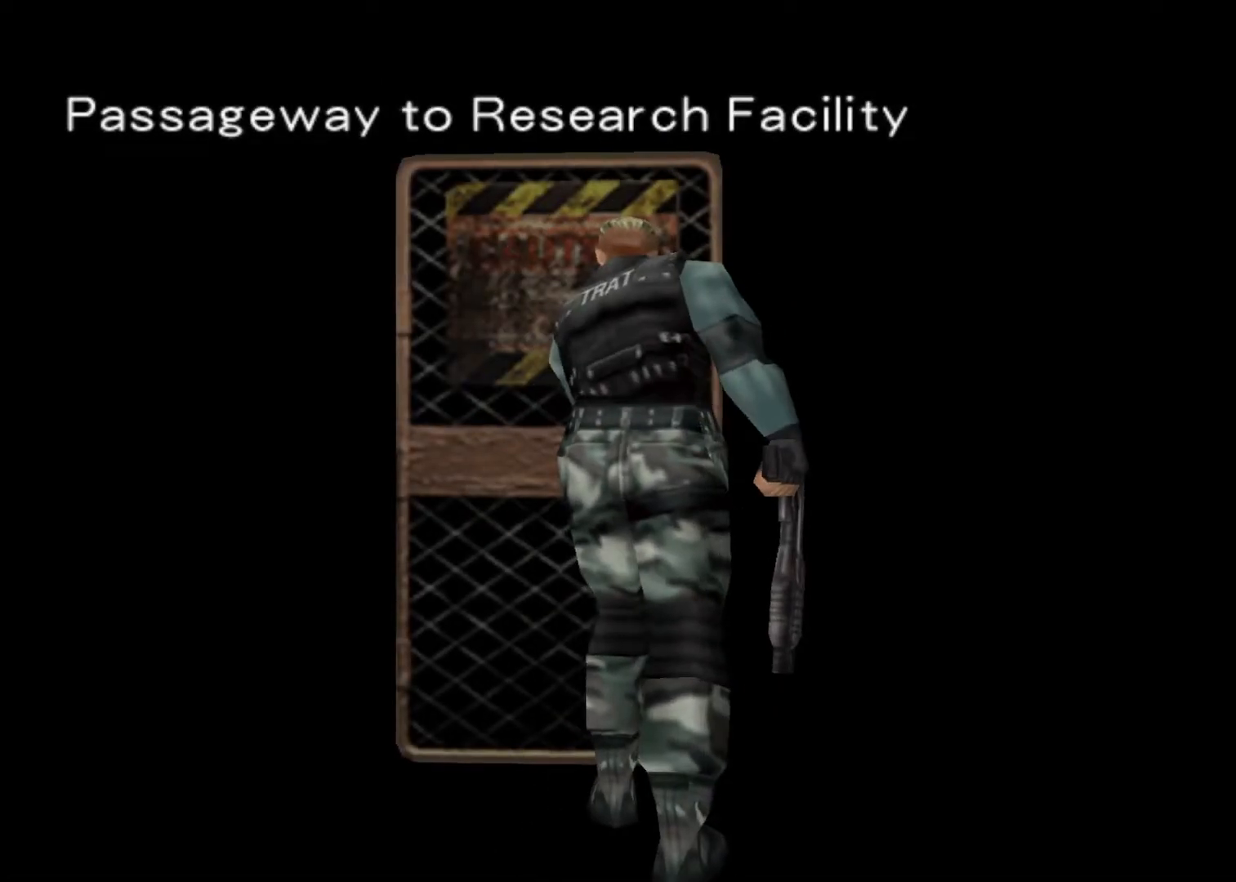
Gameplay with keyboard; each line is a JSON object with the keys held at the frame after it. "events" lists presses ("down") and releases ("up") of "action", "aim", "cancel", "down", "left", "menu", "quick", "right", "sub" and "up" between this image and that frame as [ms after this image, input, new state], when the widget could be followed in between. No other keys are recorded. Mouse input is not recorded. Key names are as the overlay labels them; some are game actions (e.g. jump) rather than physical keys.
{"keys": ["up"], "events": []}
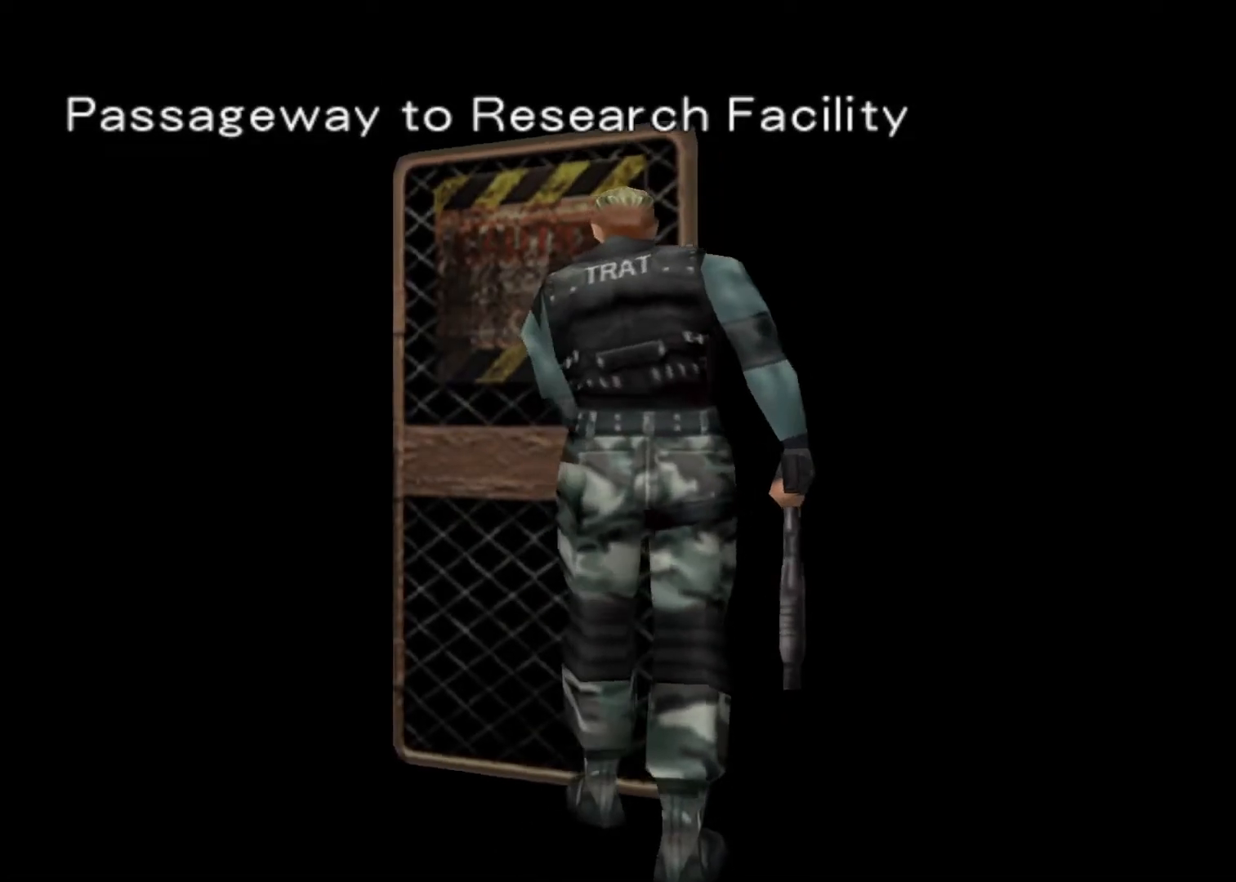
{"keys": ["up"], "events": []}
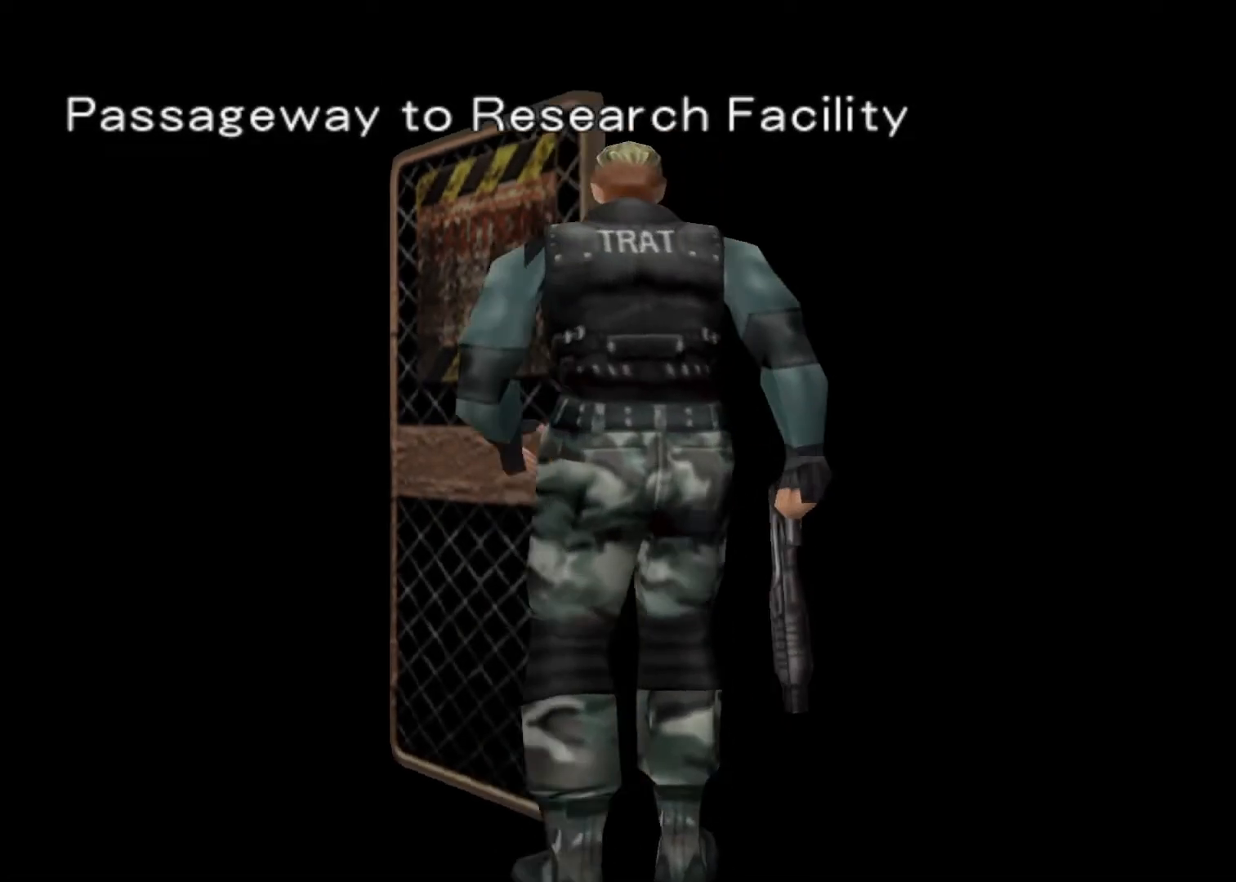
{"keys": ["up"], "events": []}
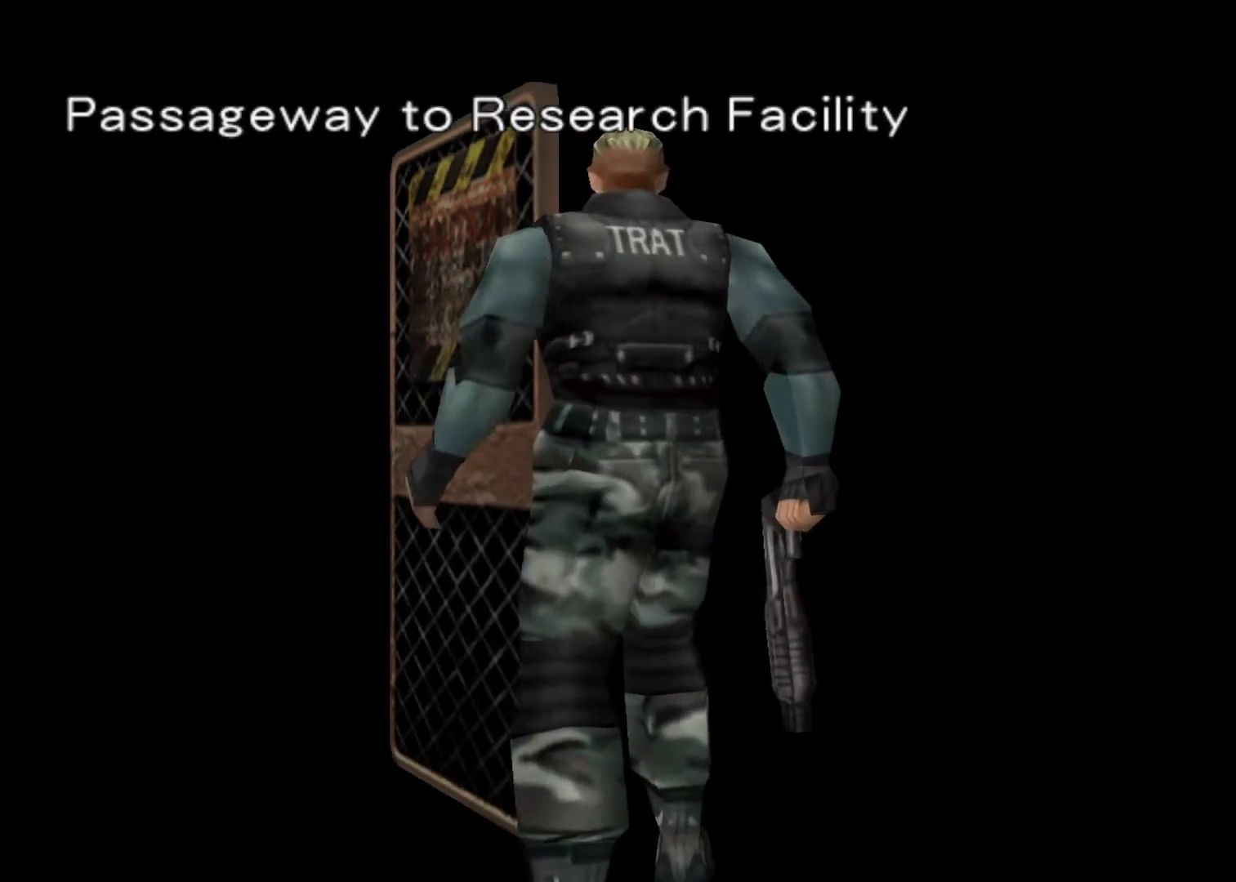
{"keys": ["up"], "events": []}
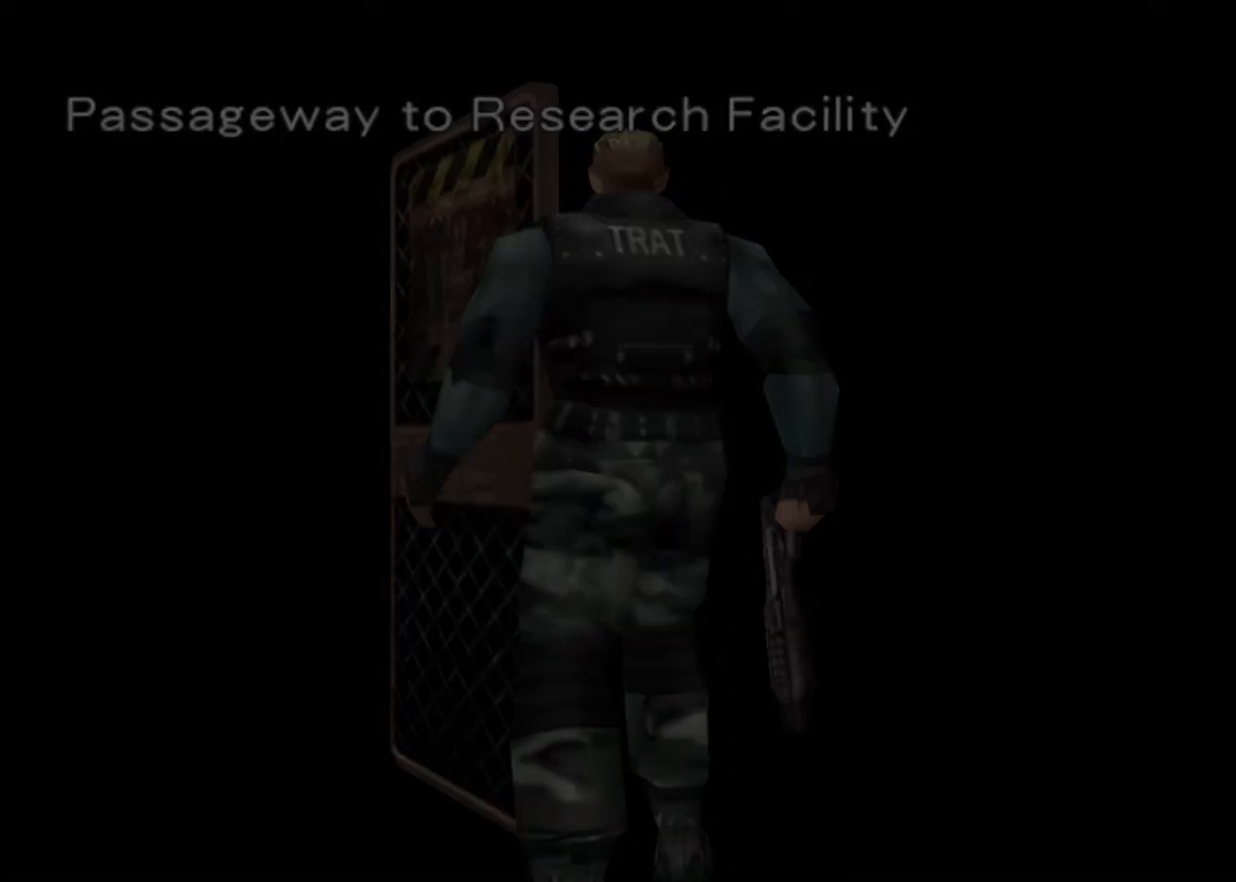
{"keys": ["action", "up"], "events": [[233, "action", "down"]]}
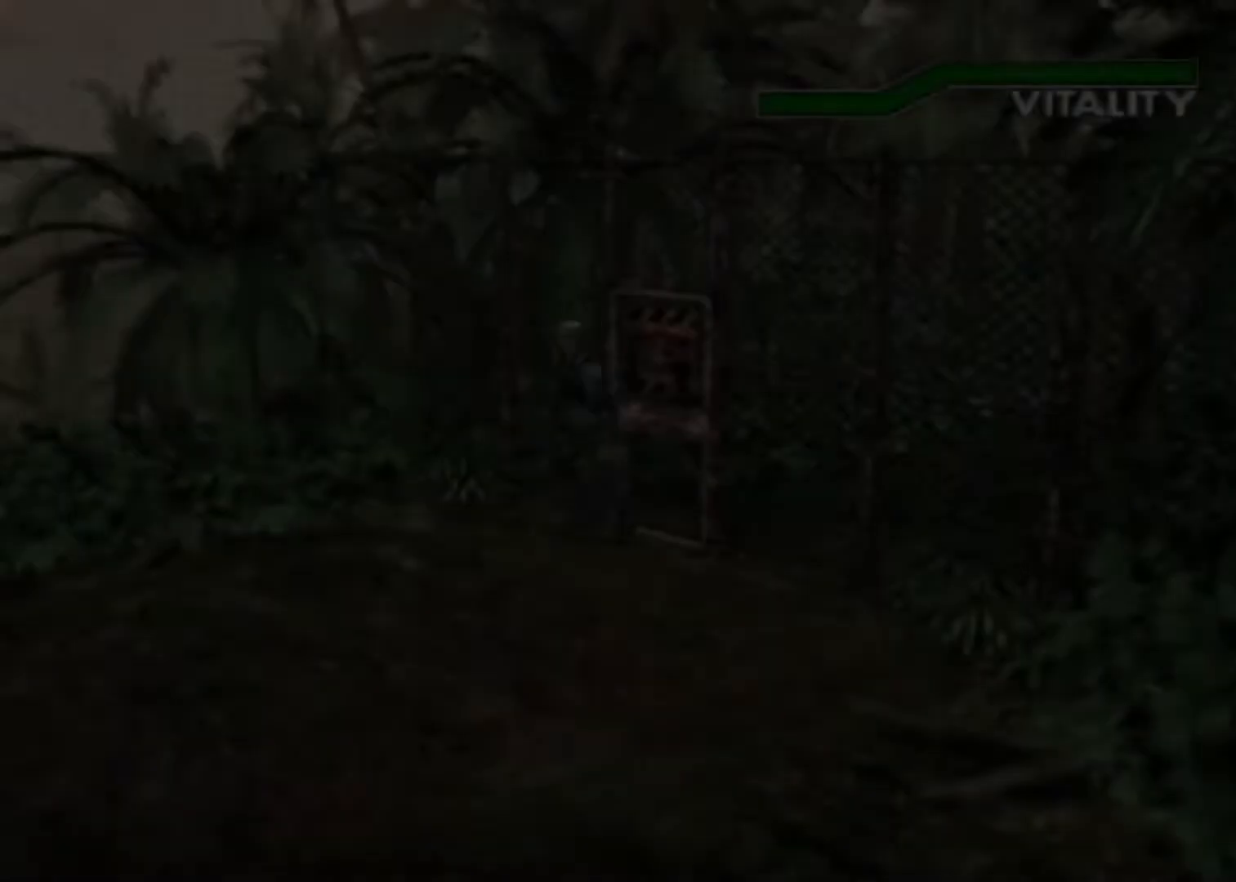
{"keys": ["action", "up"], "events": [[67, "left", "down"], [167, "left", "up"]]}
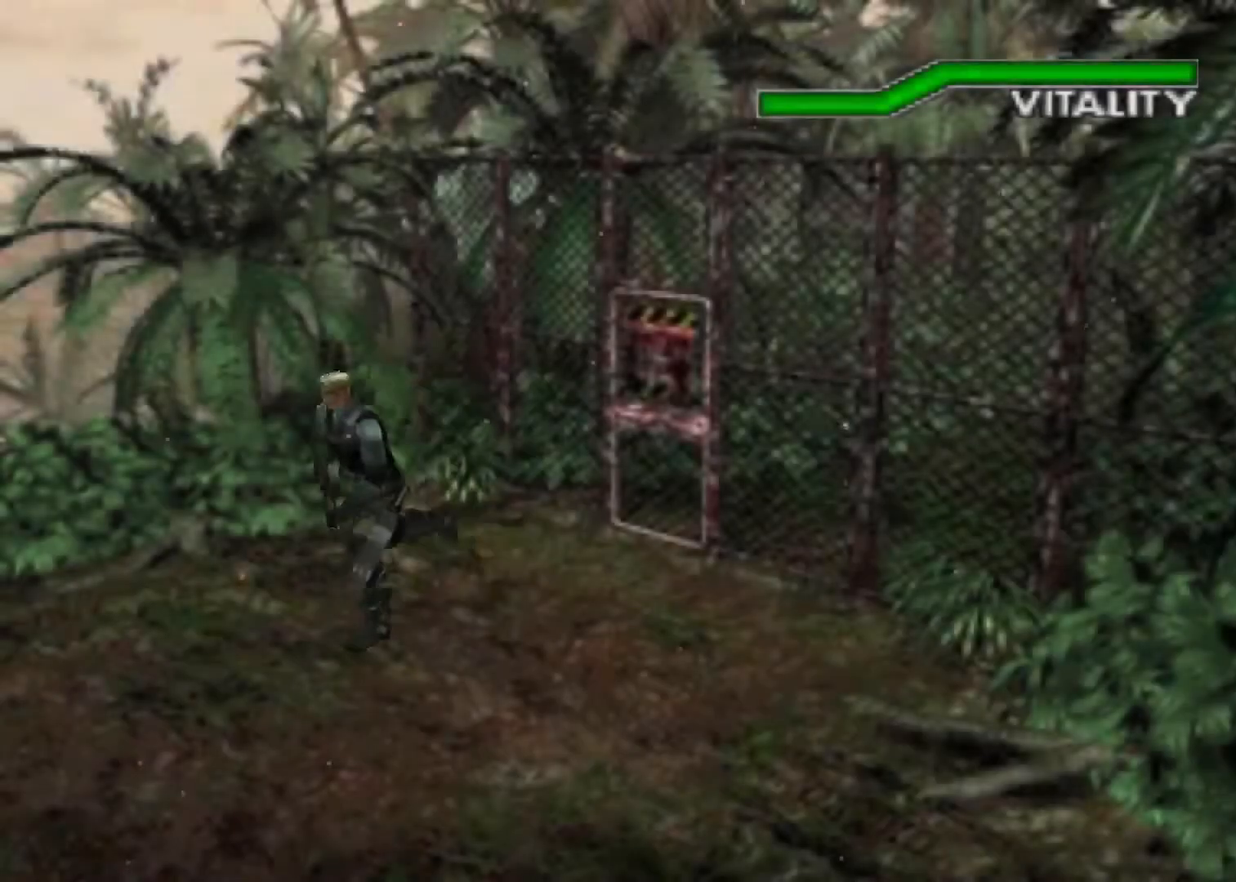
{"keys": ["action", "up"], "events": []}
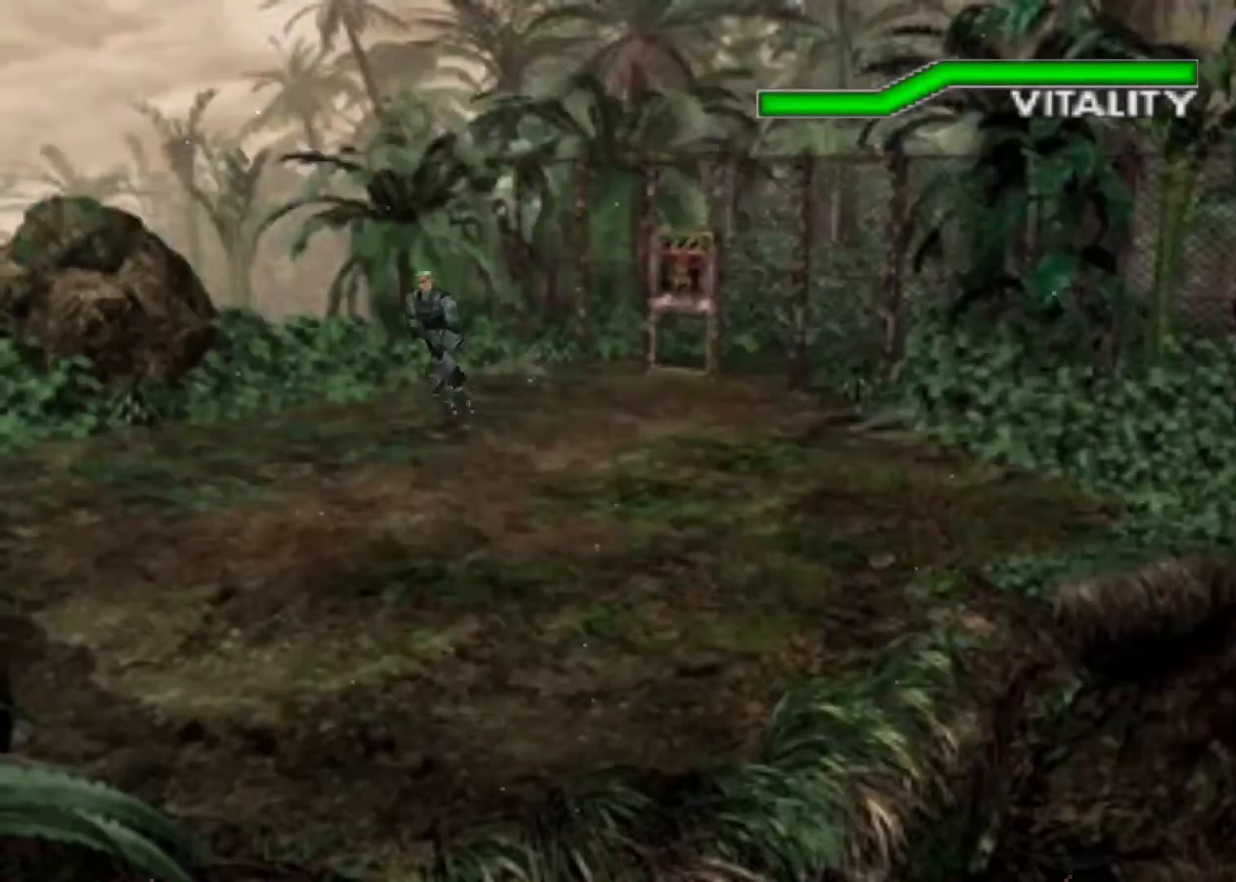
{"keys": ["action", "up"], "events": [[233, "left", "down"], [300, "left", "up"]]}
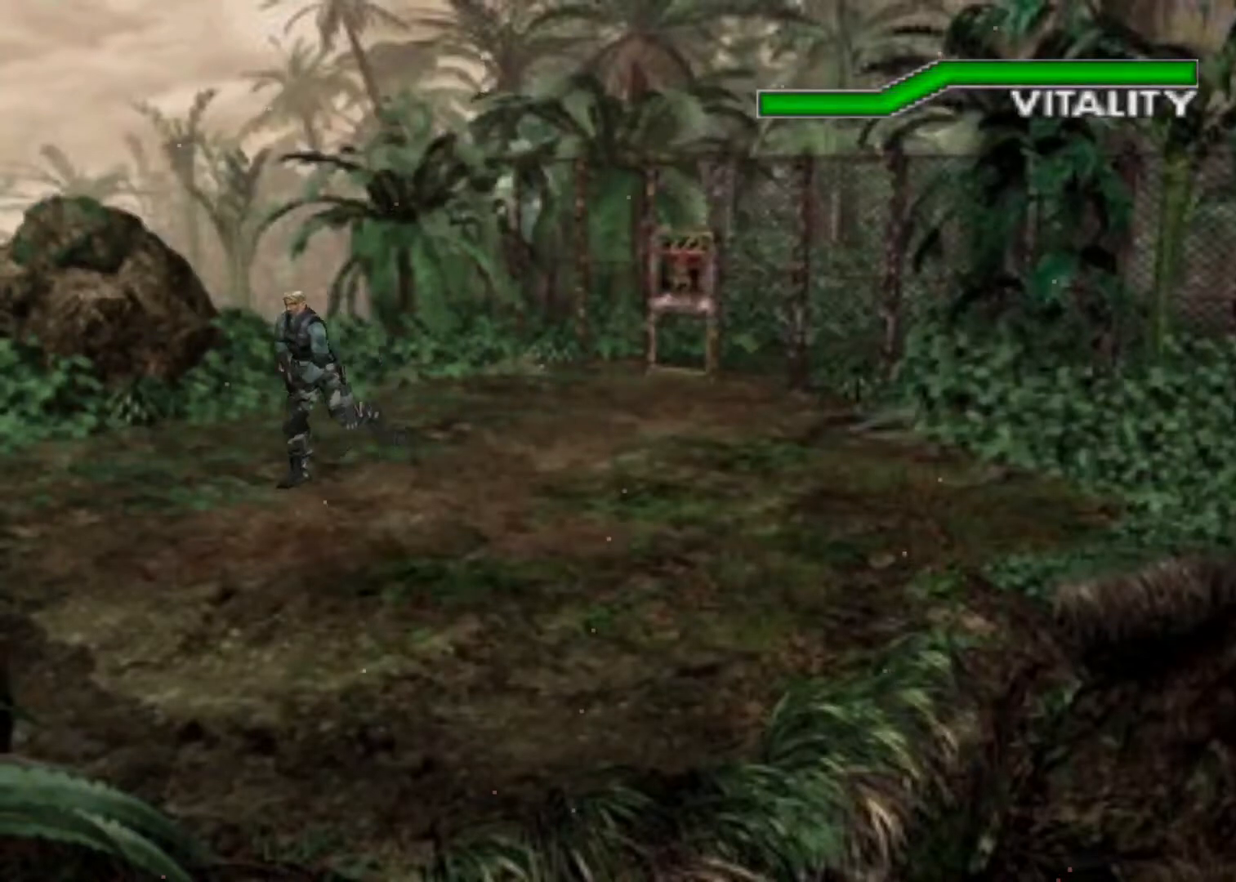
{"keys": ["action", "up"], "events": []}
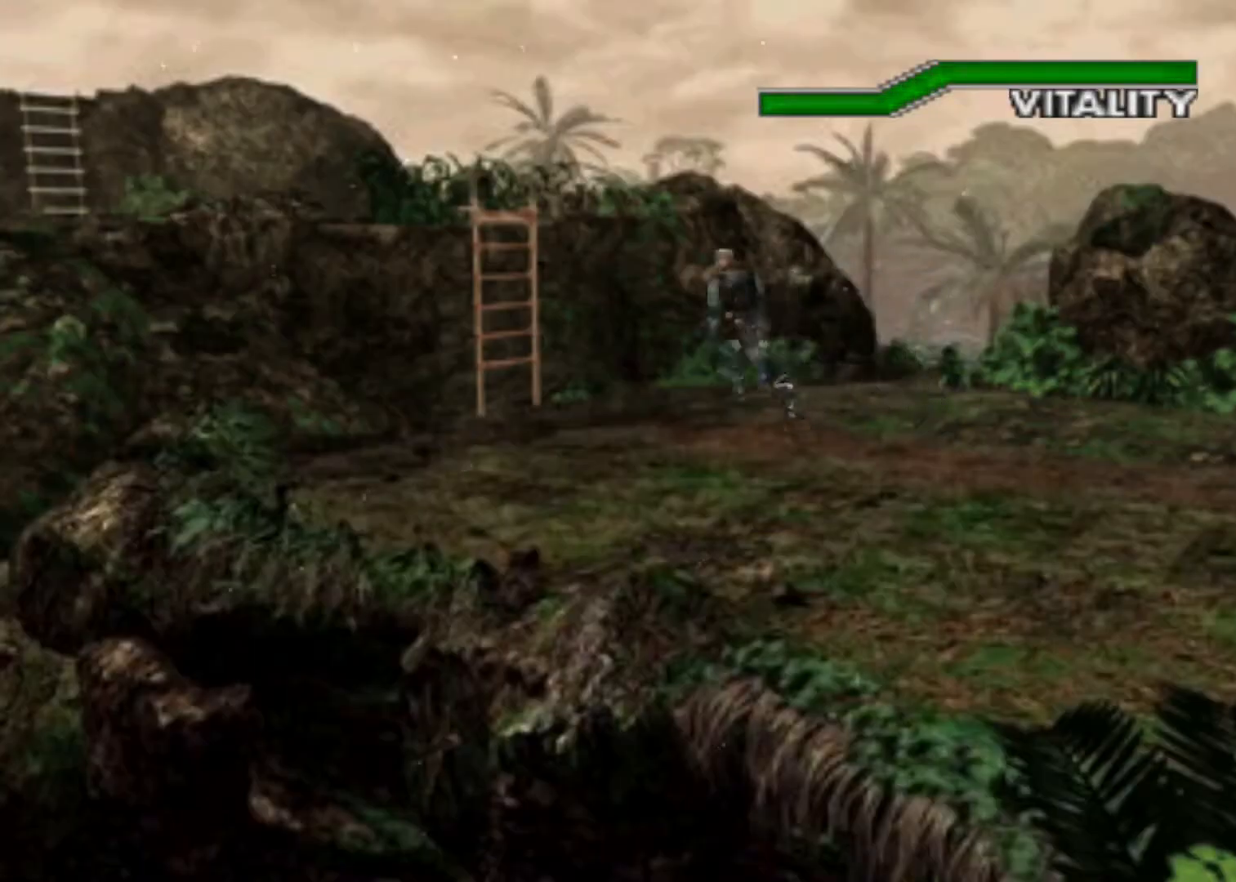
{"keys": ["action", "up"], "events": [[367, "right", "down"], [500, "right", "up"]]}
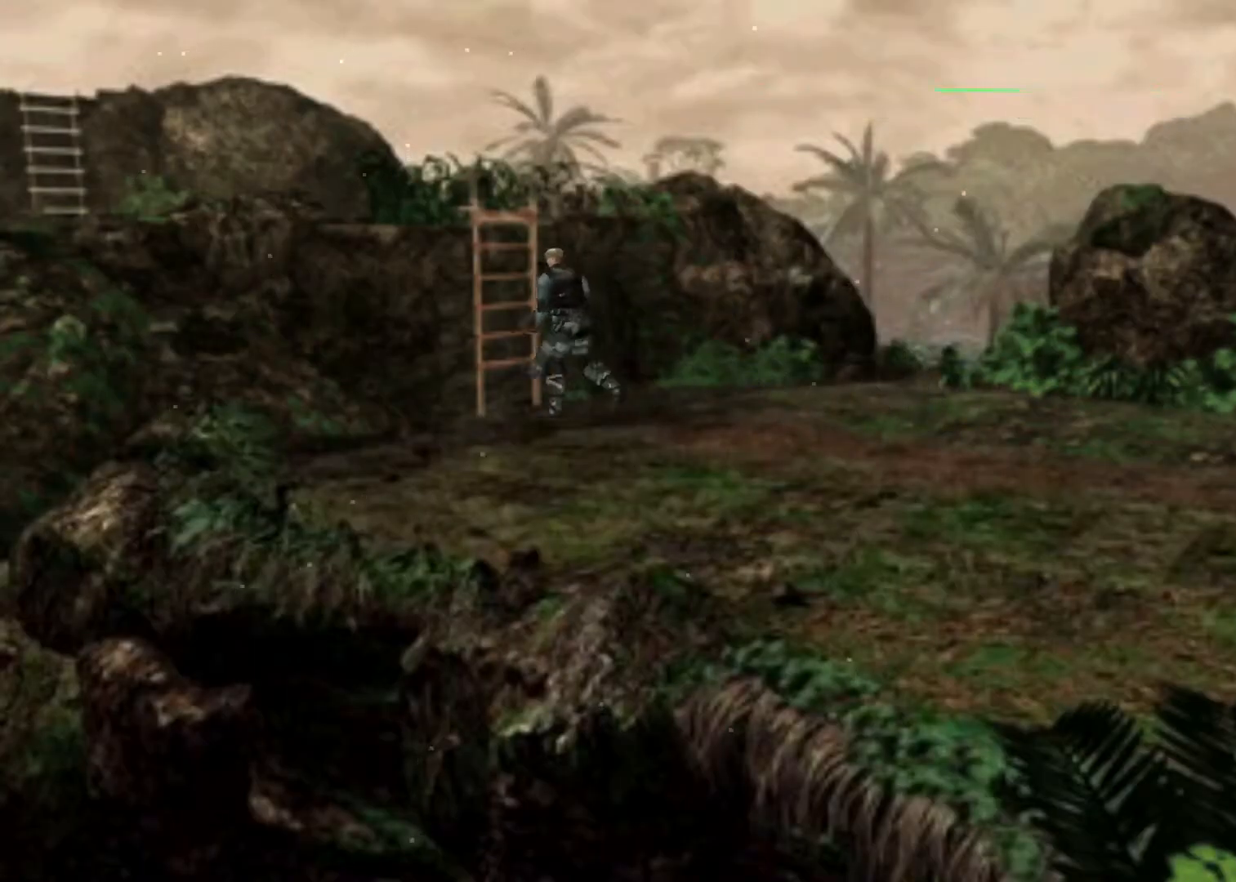
{"keys": ["action", "up"], "events": []}
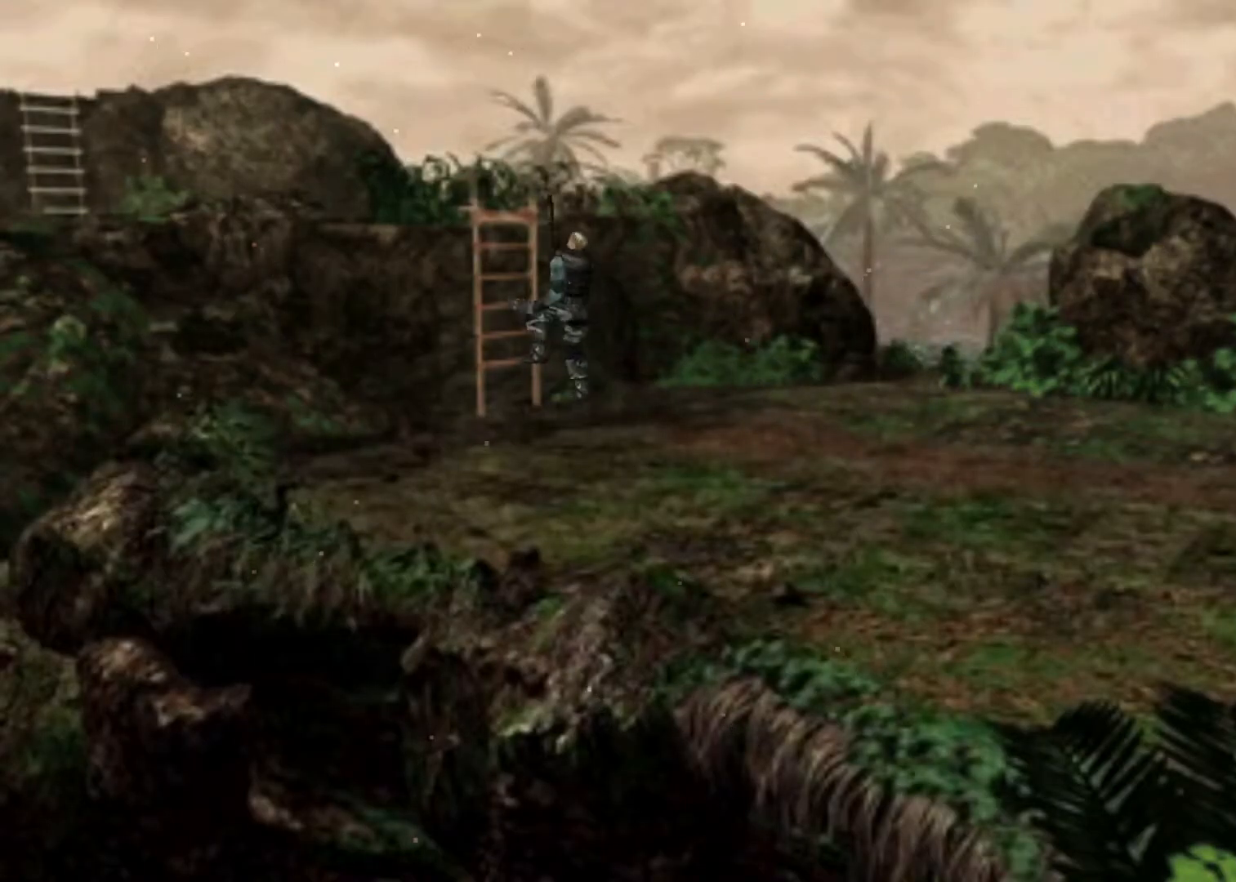
{"keys": ["action", "up"], "events": []}
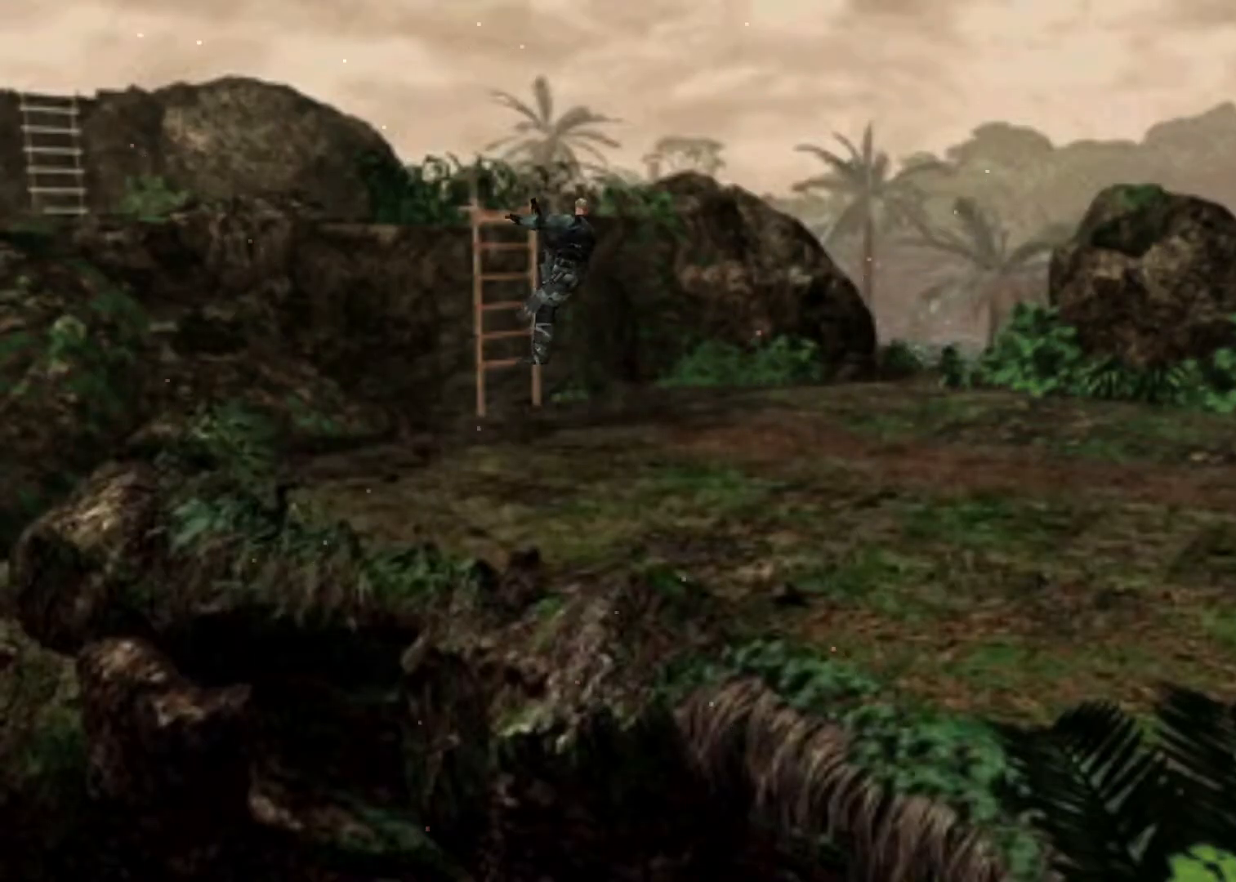
{"keys": ["action", "up"], "events": []}
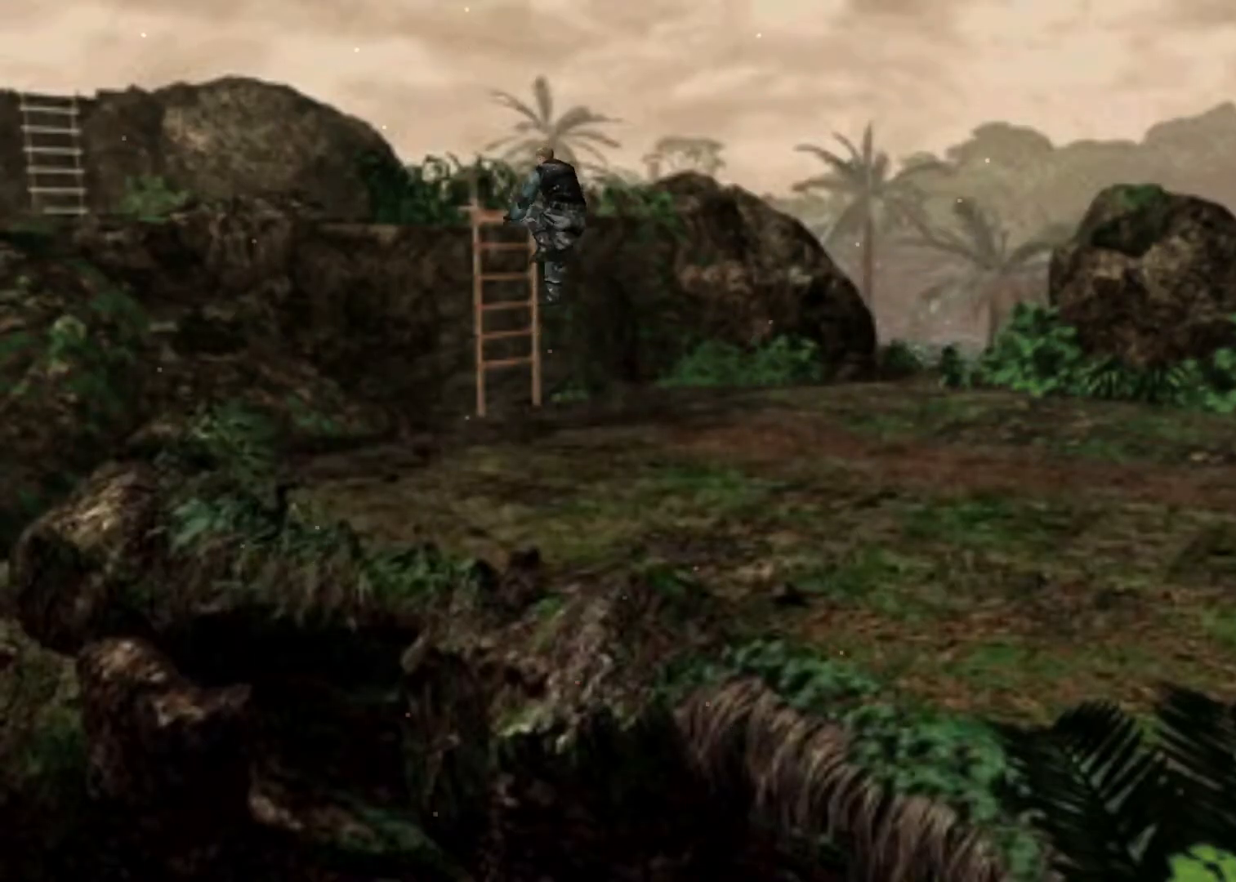
{"keys": ["action", "up"], "events": []}
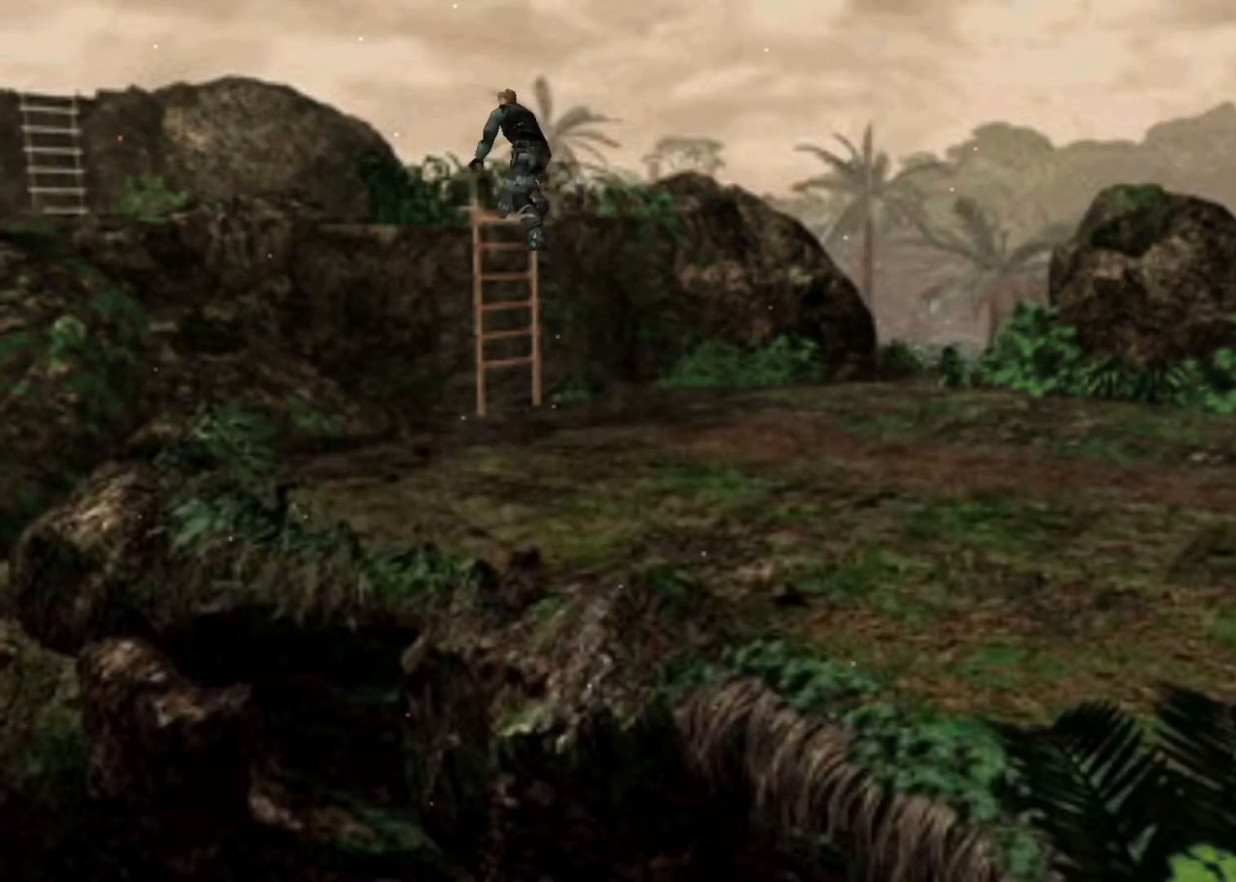
{"keys": ["action", "left", "up"], "events": [[367, "left", "down"]]}
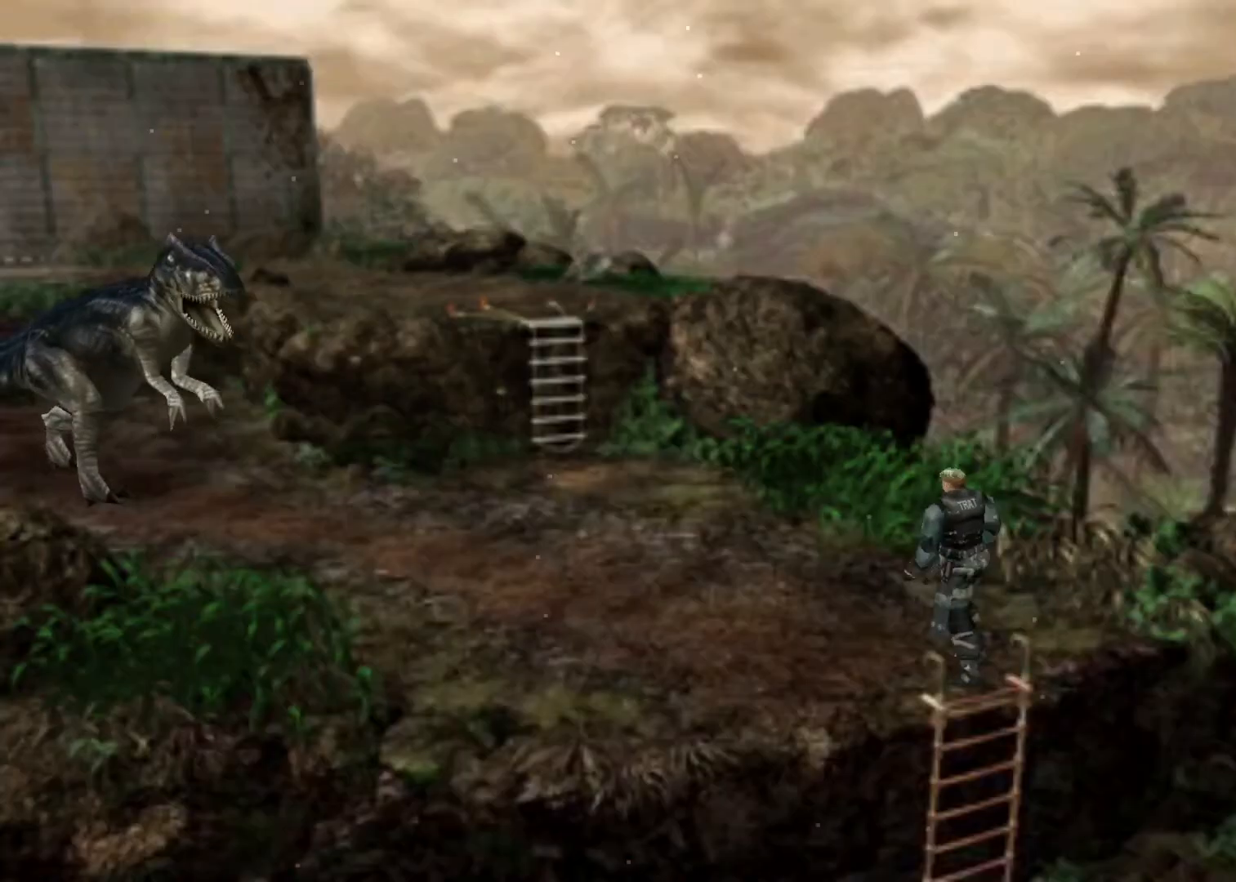
{"keys": ["action", "left", "up"], "events": [[133, "left", "up"], [467, "left", "down"]]}
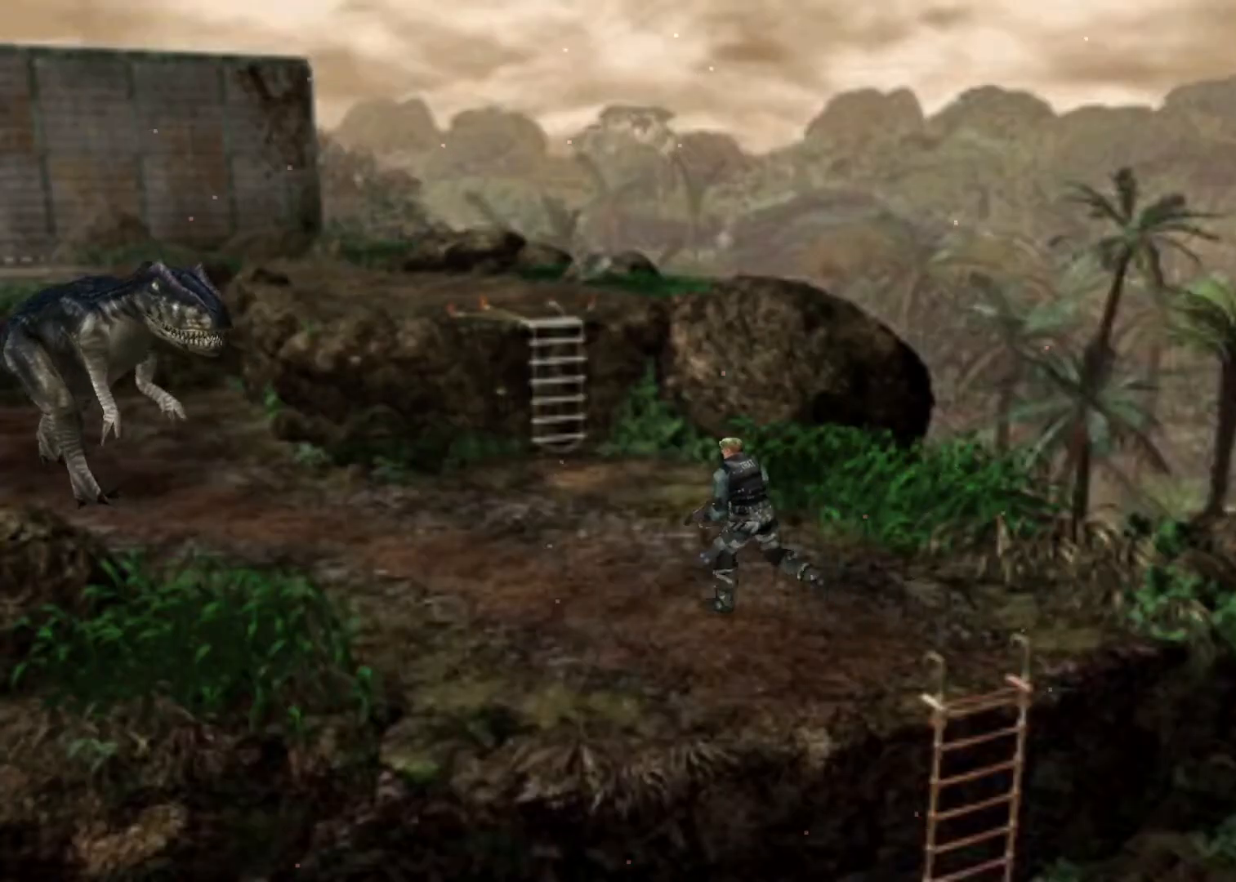
{"keys": ["action", "up"], "events": [[67, "left", "up"], [333, "left", "down"], [433, "left", "up"]]}
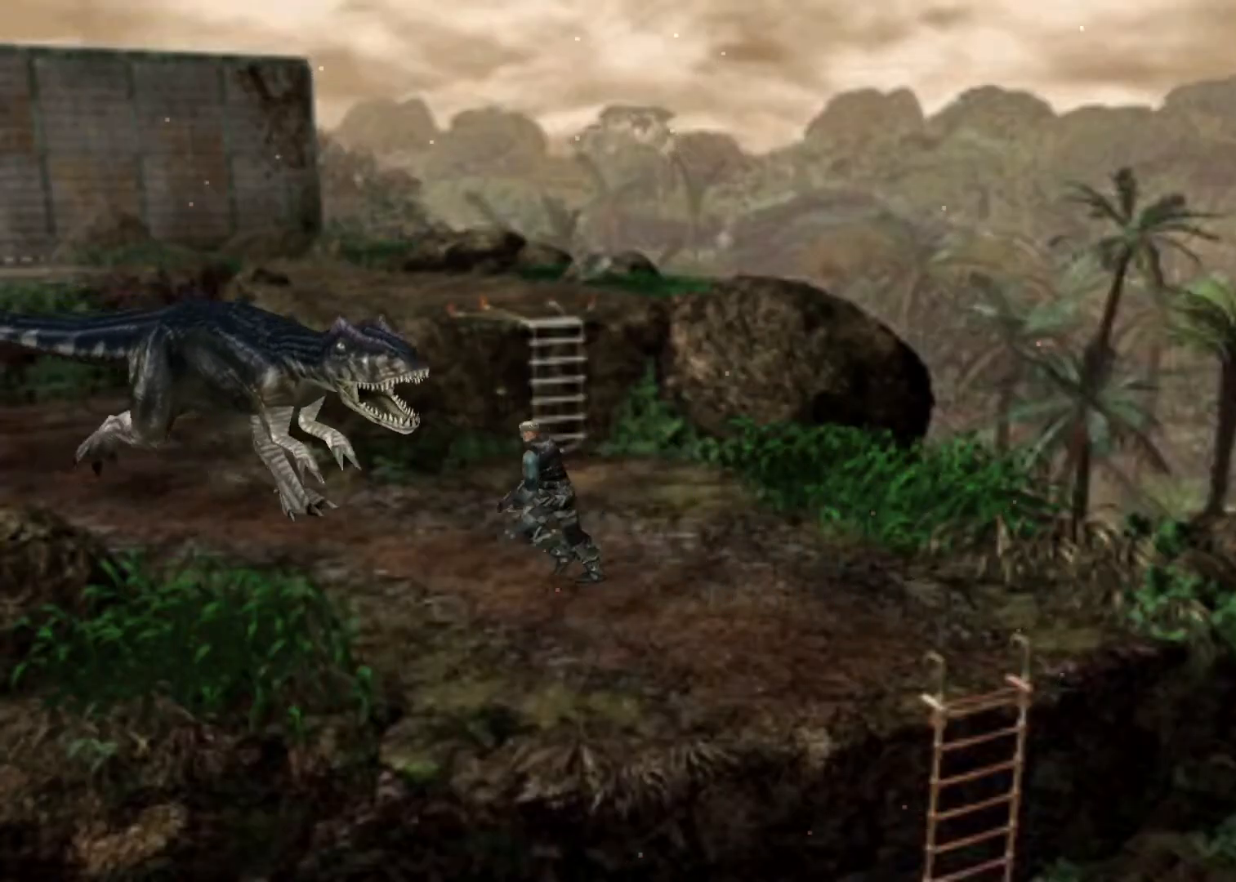
{"keys": ["action", "right", "up"], "events": [[400, "right", "down"]]}
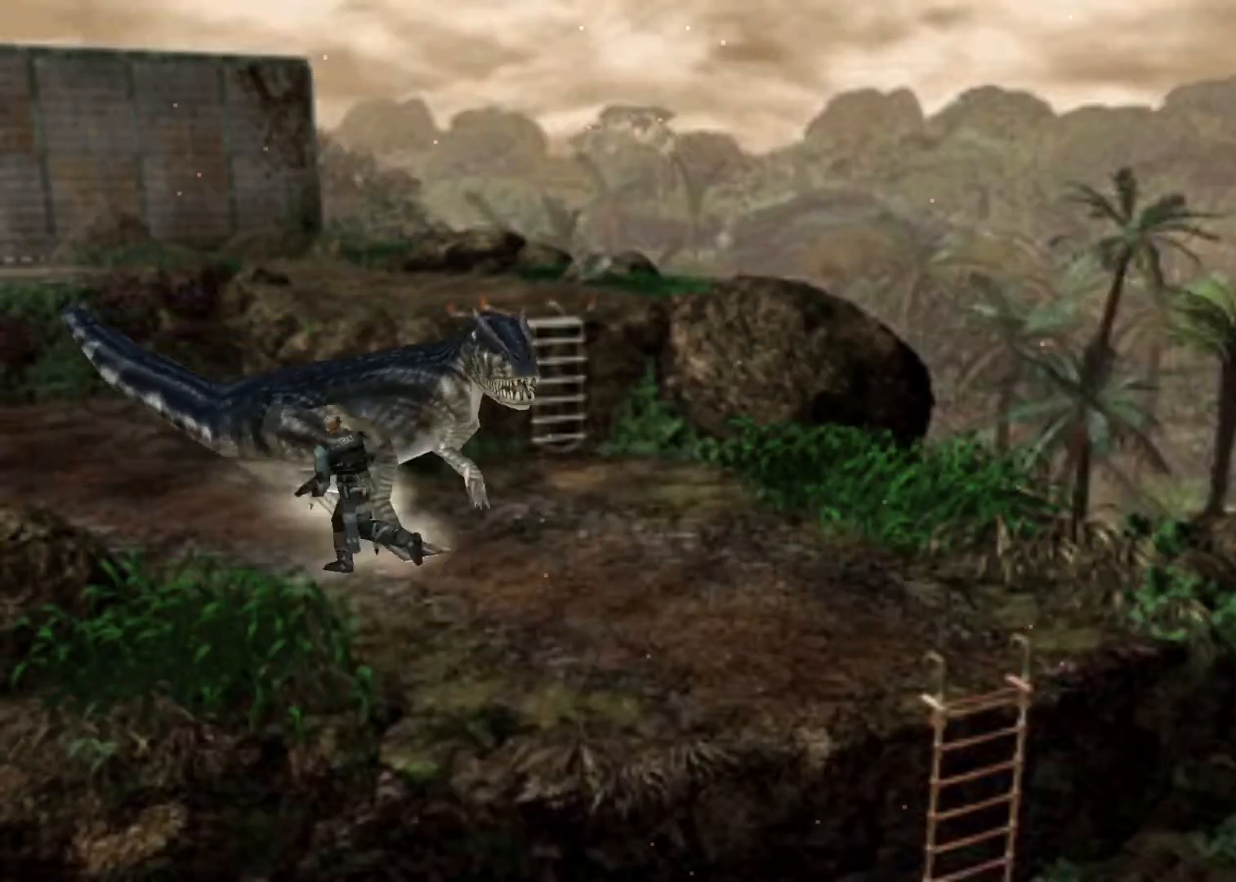
{"keys": ["action", "up"], "events": [[200, "right", "up"]]}
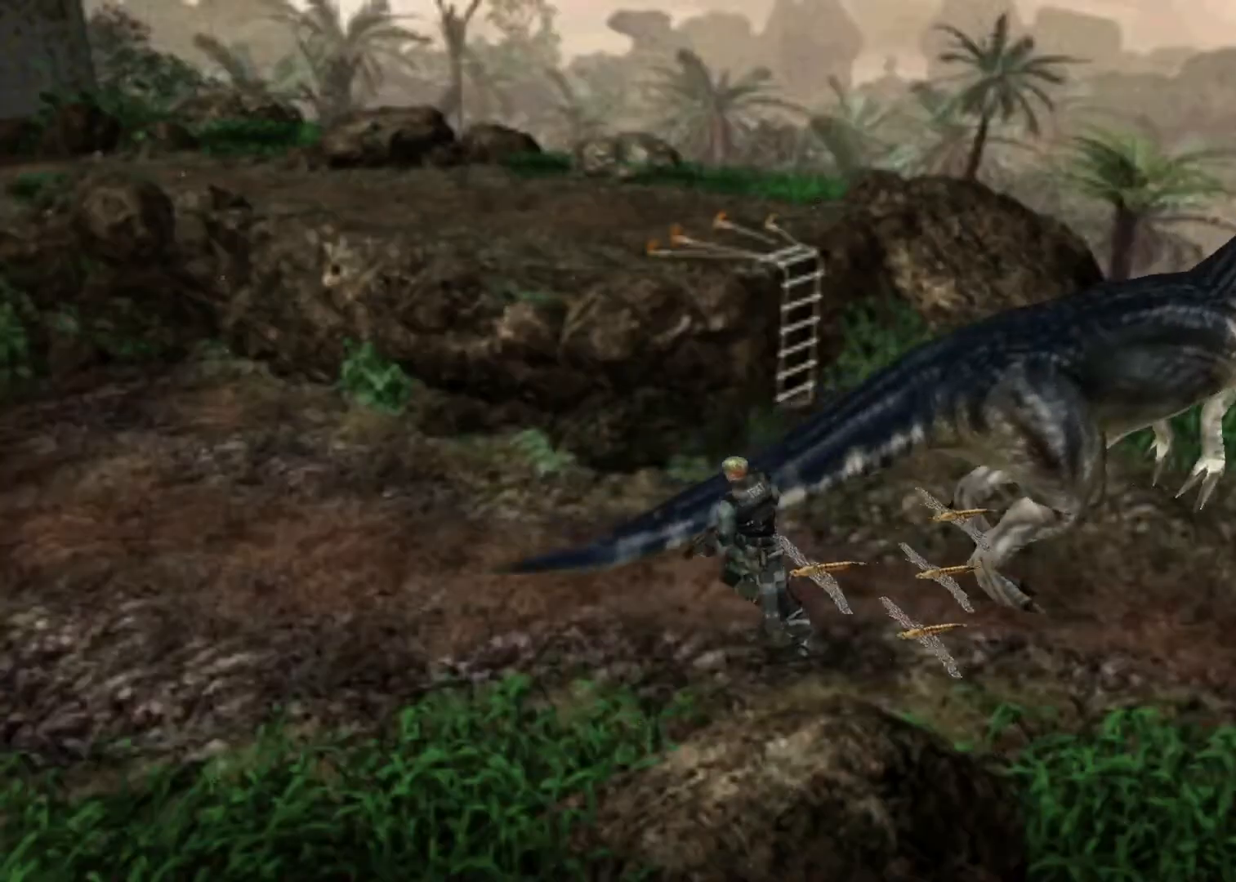
{"keys": ["action", "up"], "events": [[100, "right", "down"], [200, "right", "up"]]}
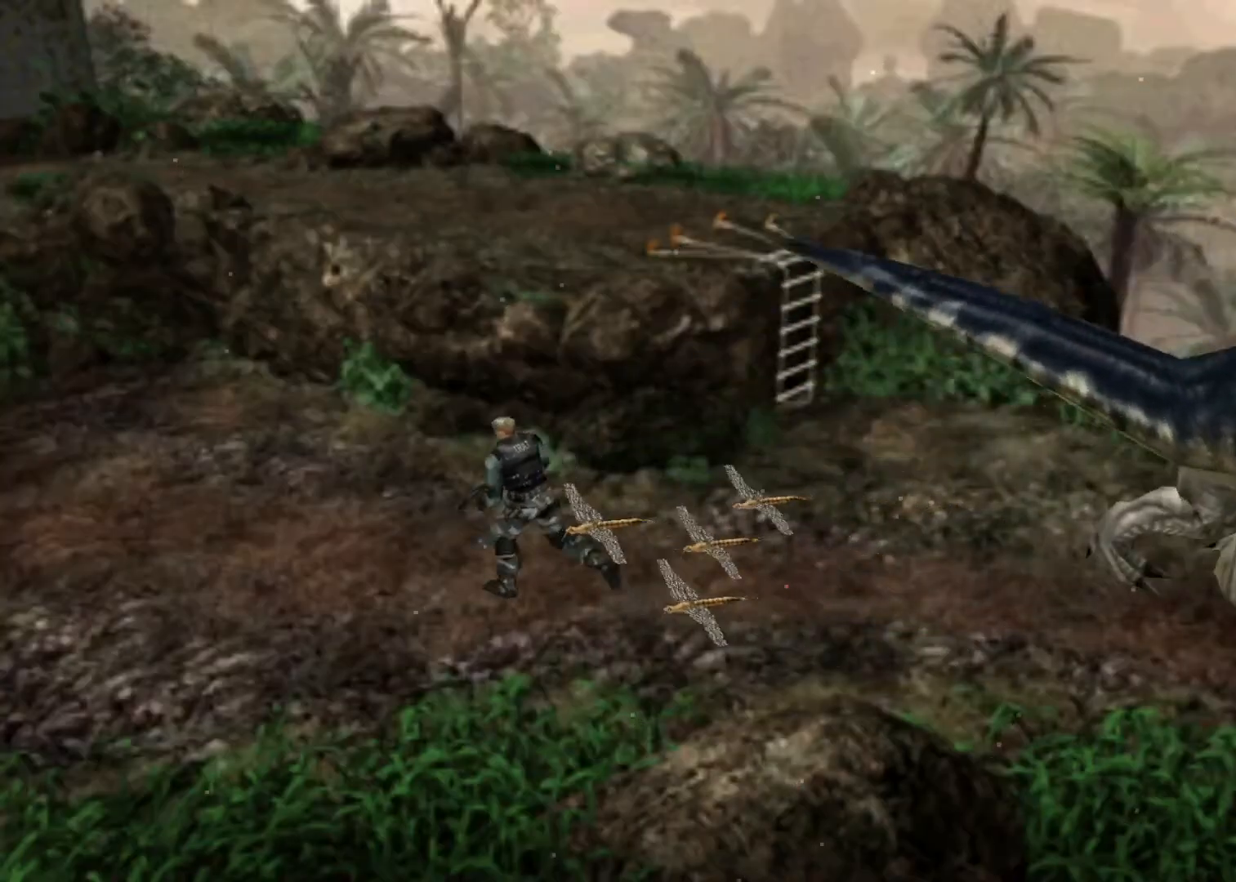
{"keys": ["action", "up"], "events": []}
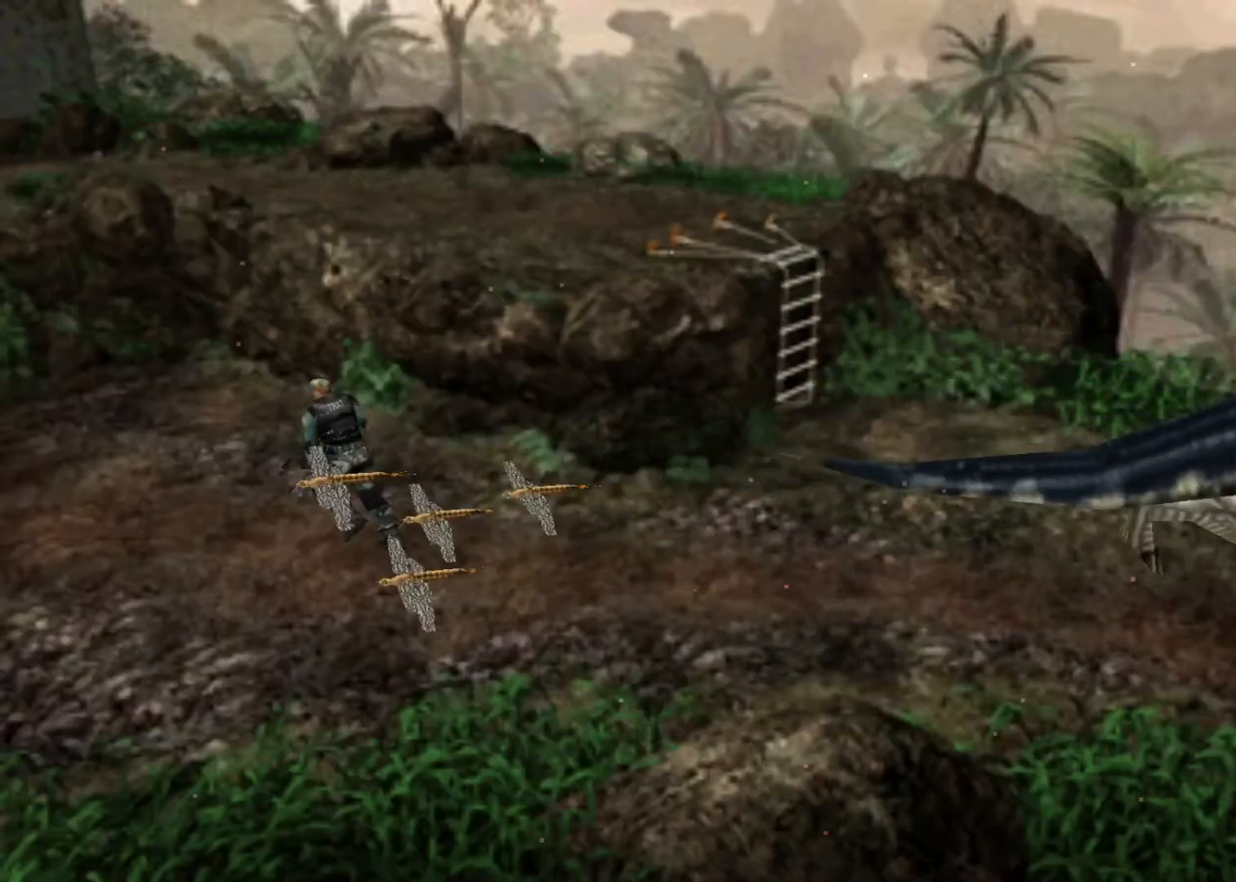
{"keys": ["action", "up"], "events": []}
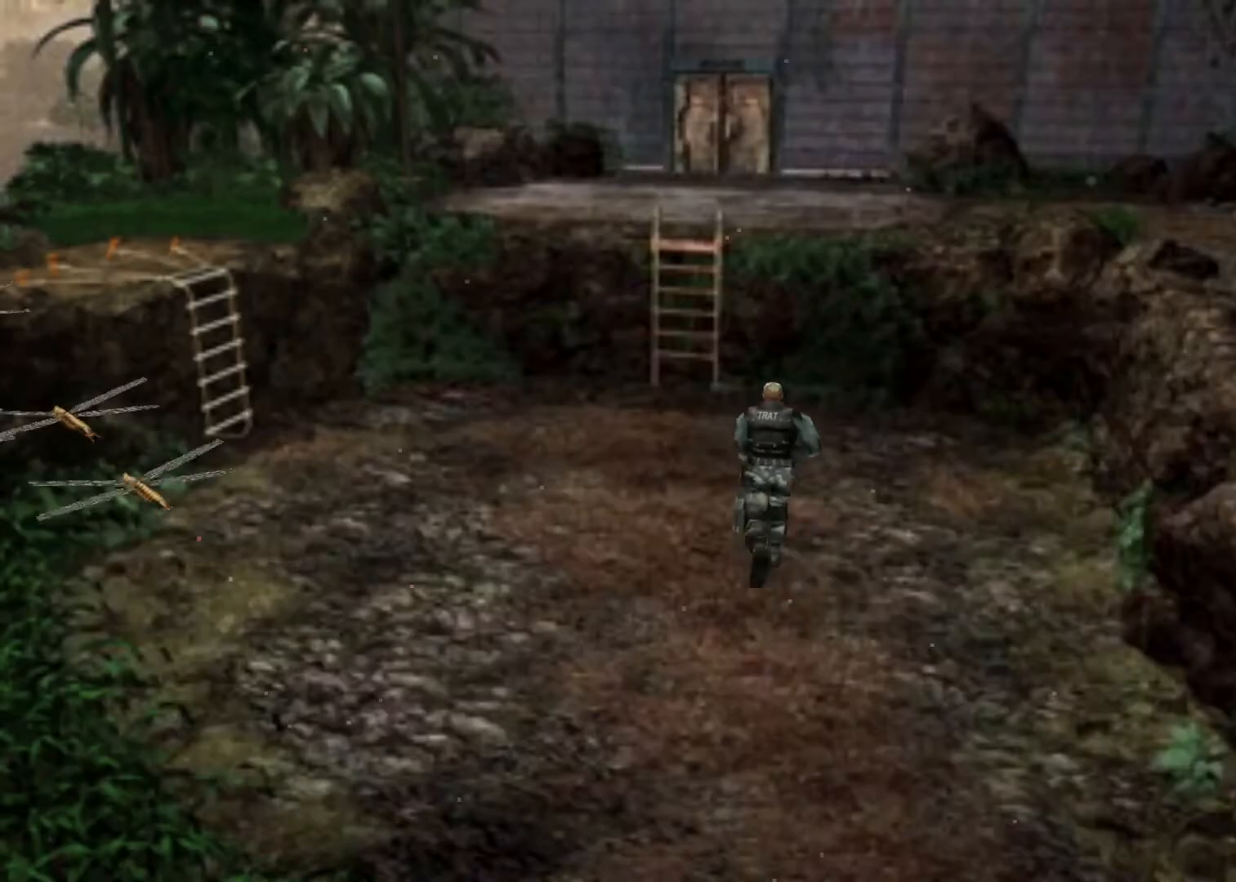
{"keys": ["action", "up"], "events": [[100, "left", "down"], [200, "left", "up"]]}
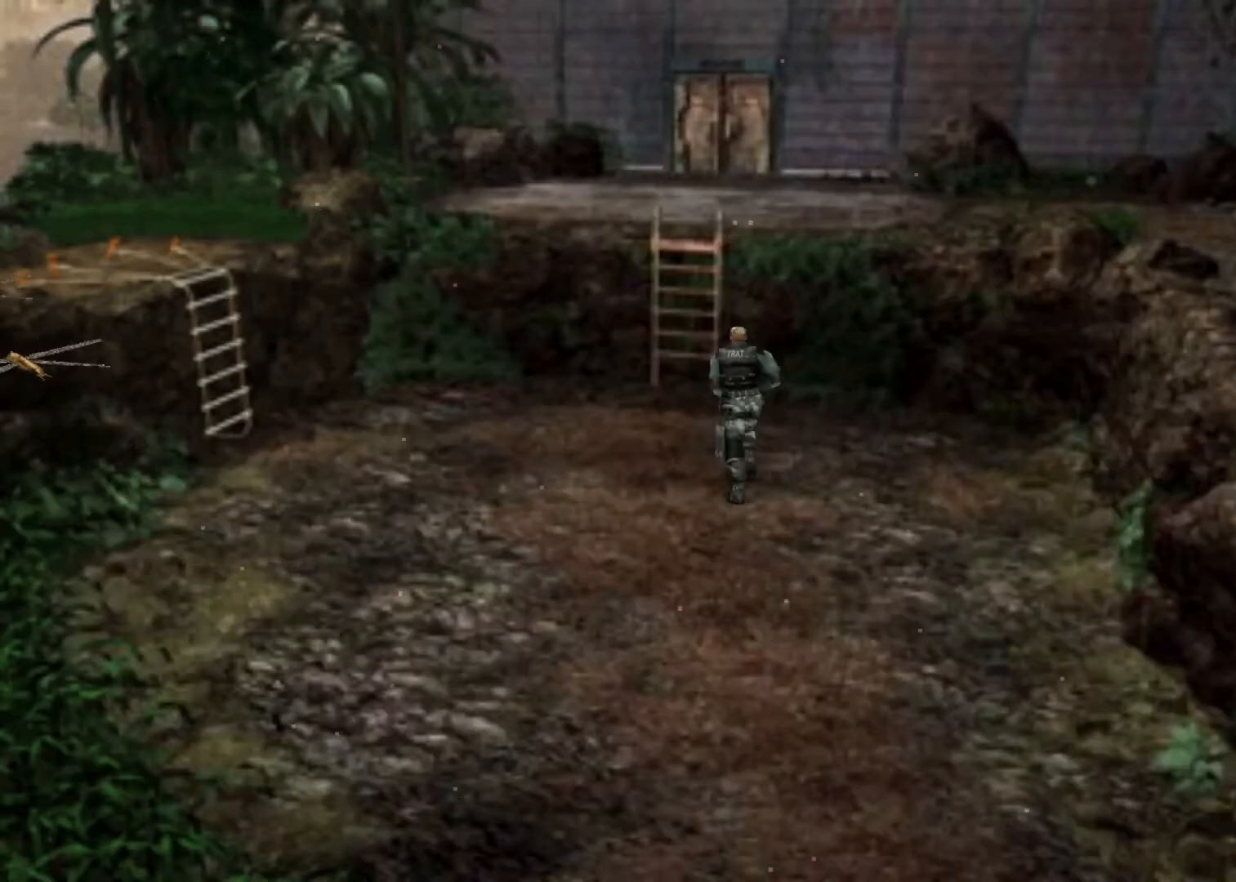
{"keys": ["action", "up"], "events": []}
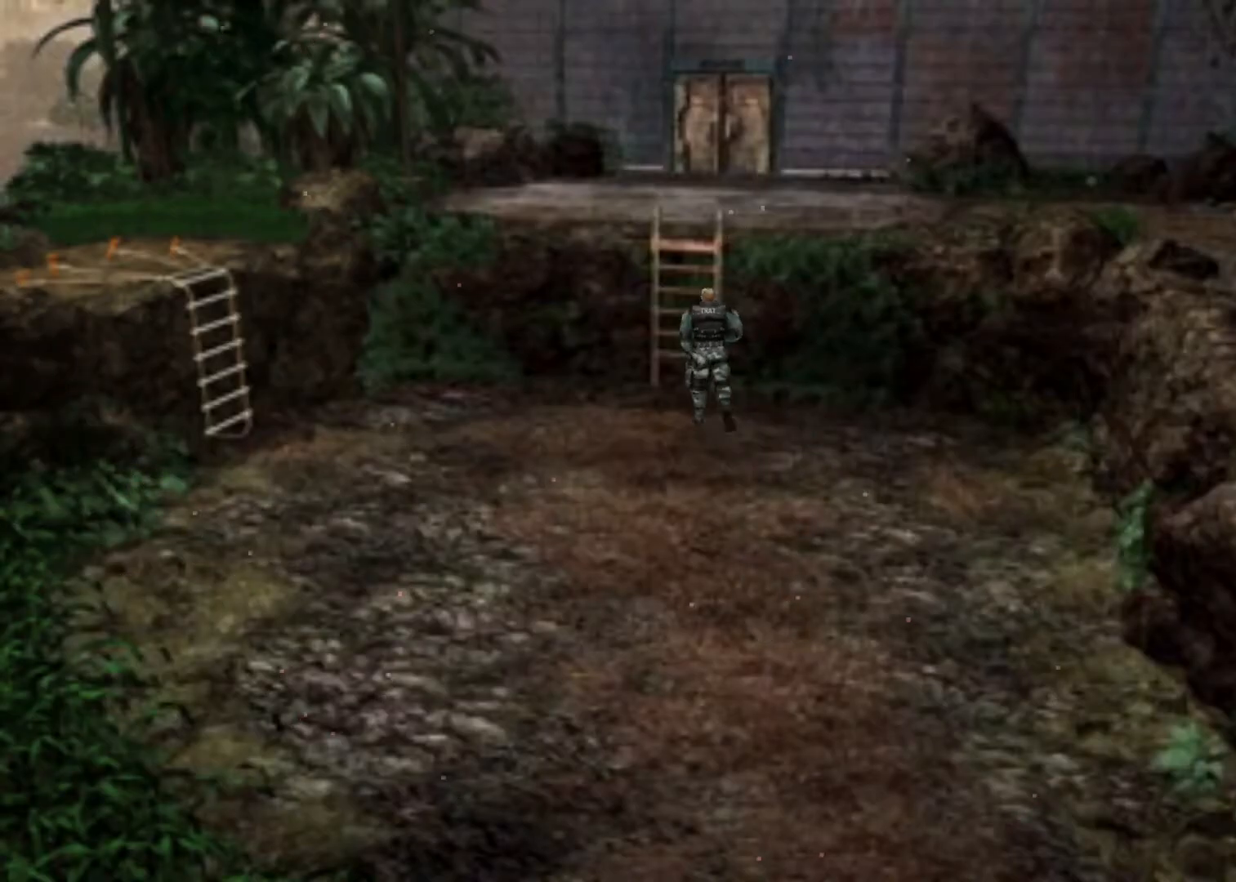
{"keys": ["action", "up"], "events": [[167, "right", "down"], [333, "right", "up"]]}
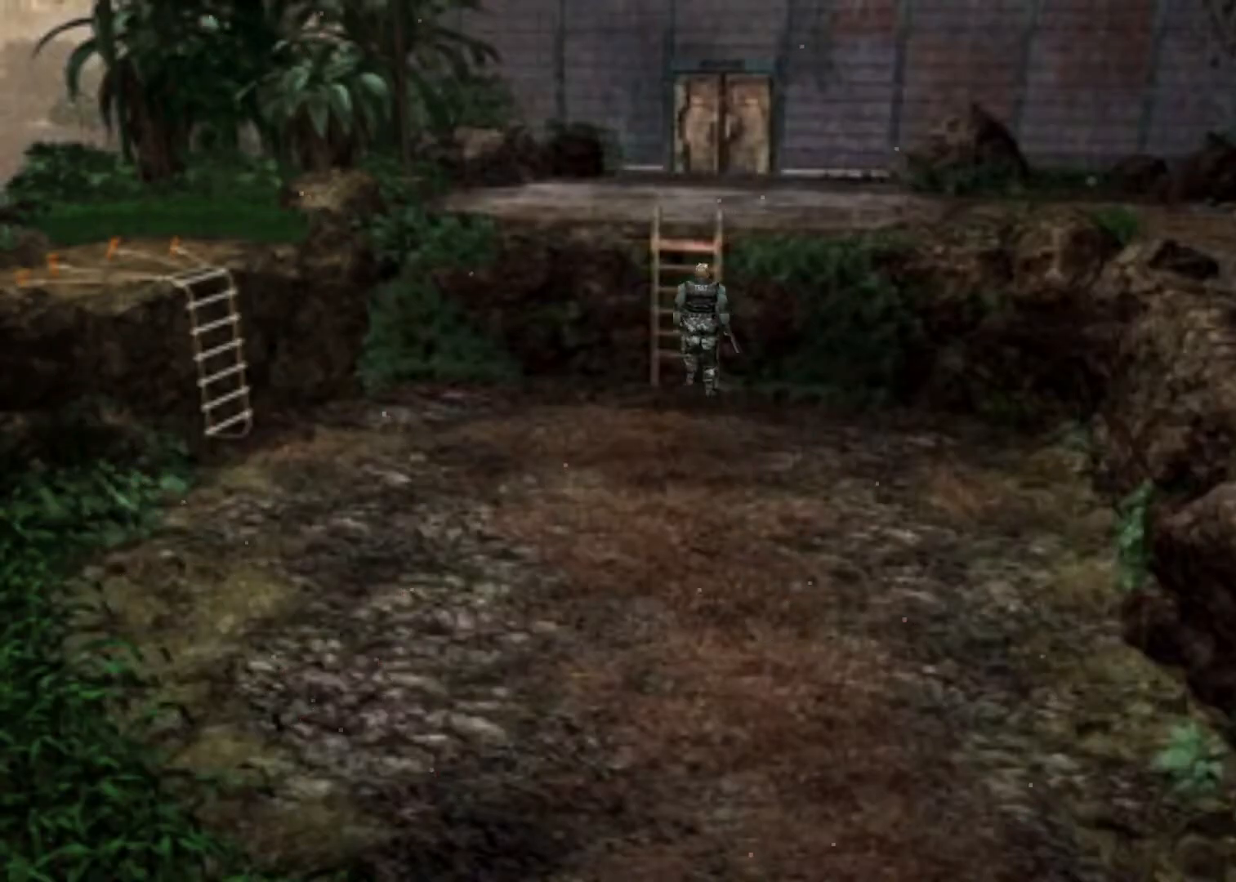
{"keys": ["action", "up"], "events": []}
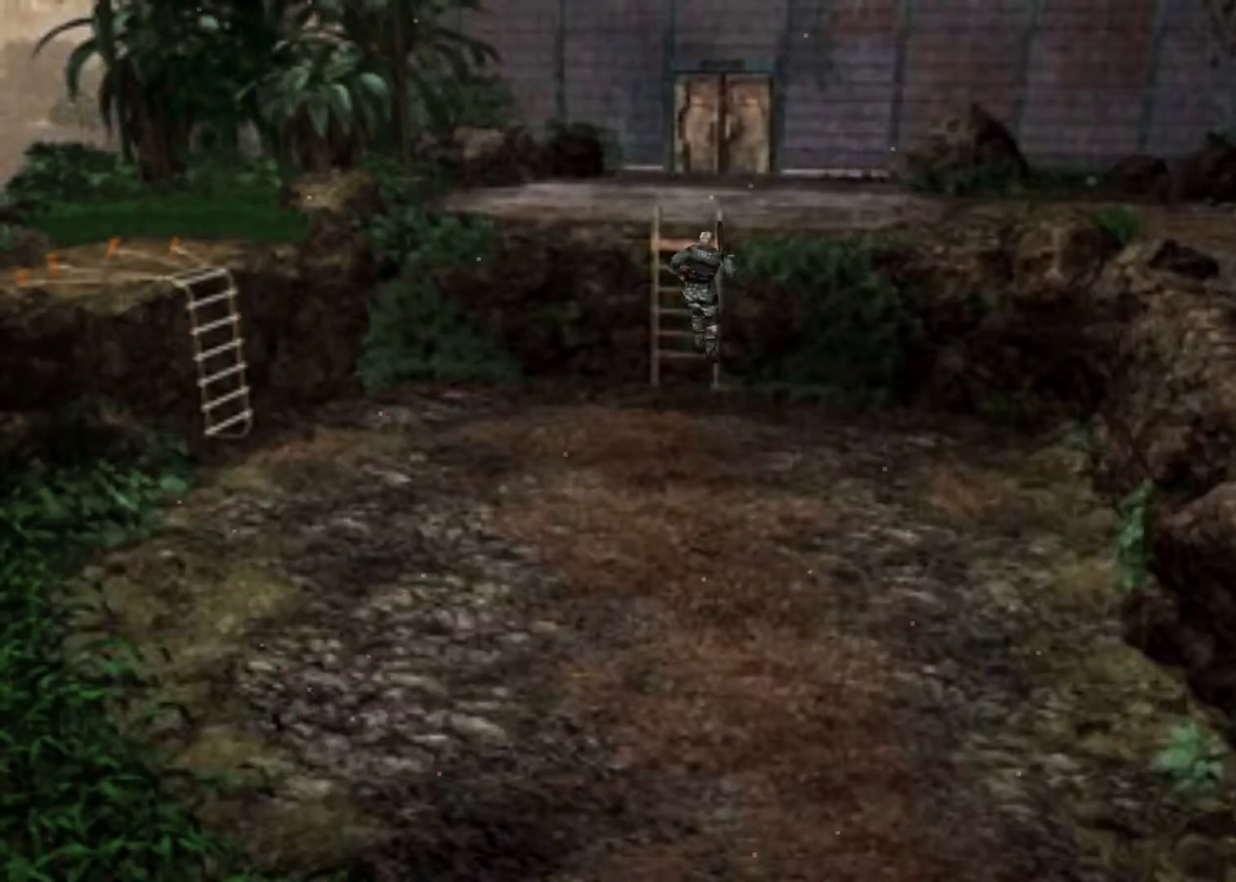
{"keys": ["action", "up"], "events": []}
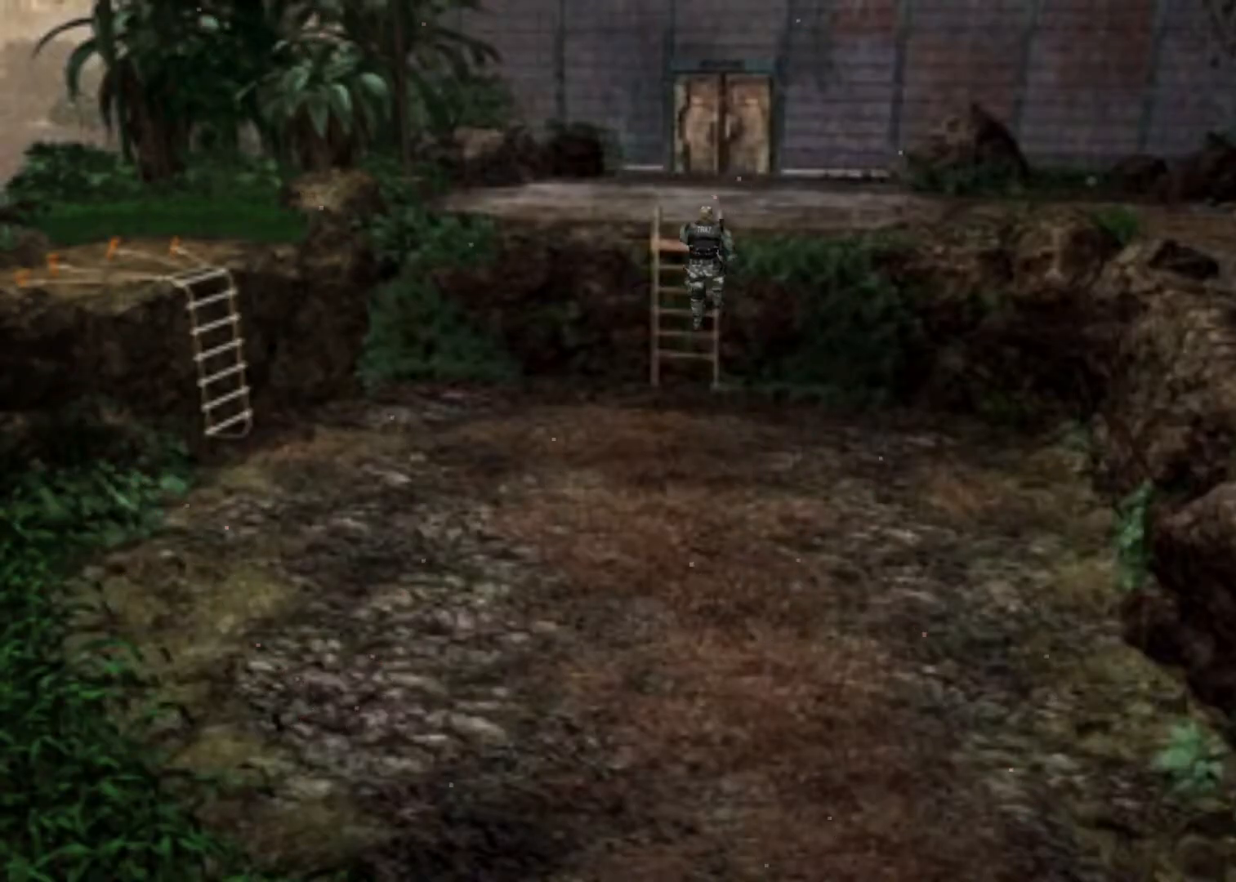
{"keys": ["action", "up"], "events": []}
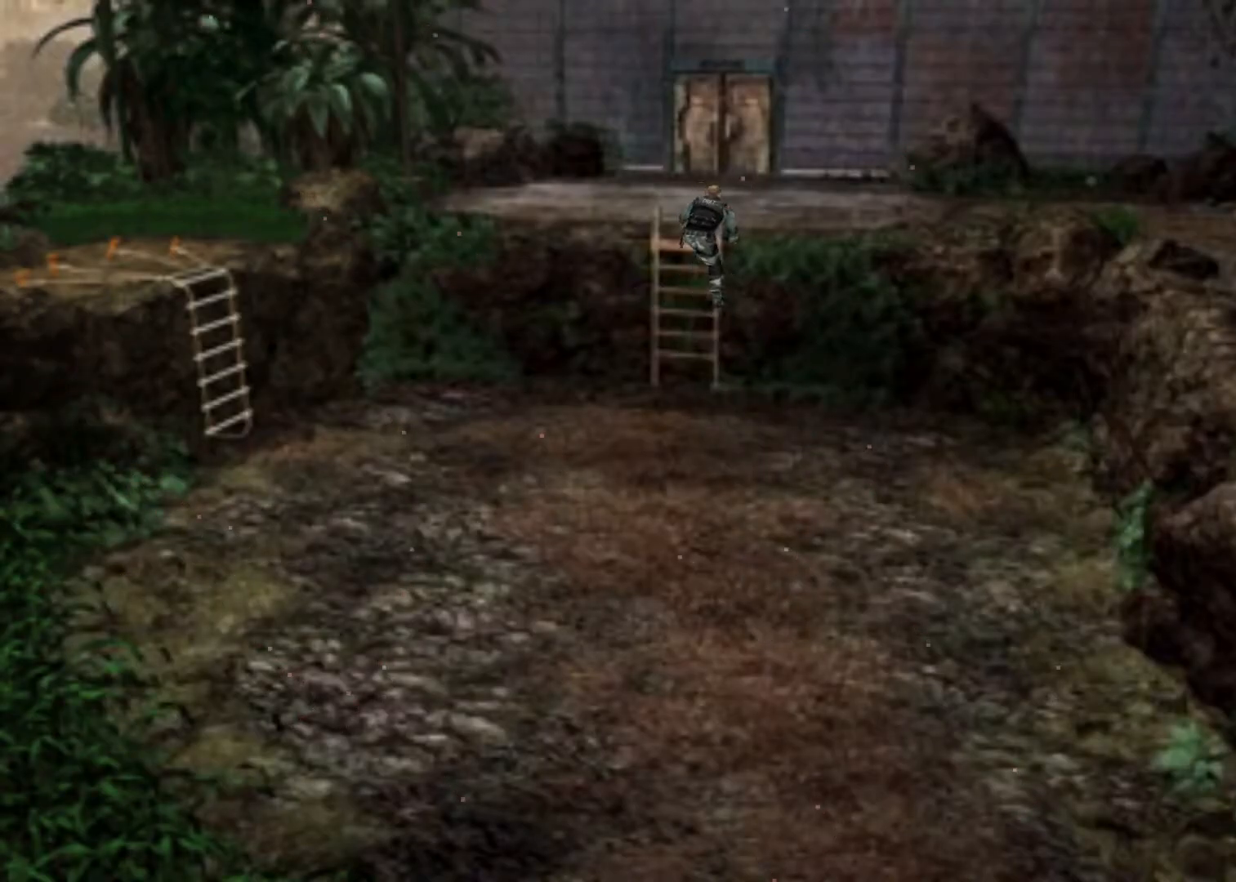
{"keys": ["action", "up"], "events": []}